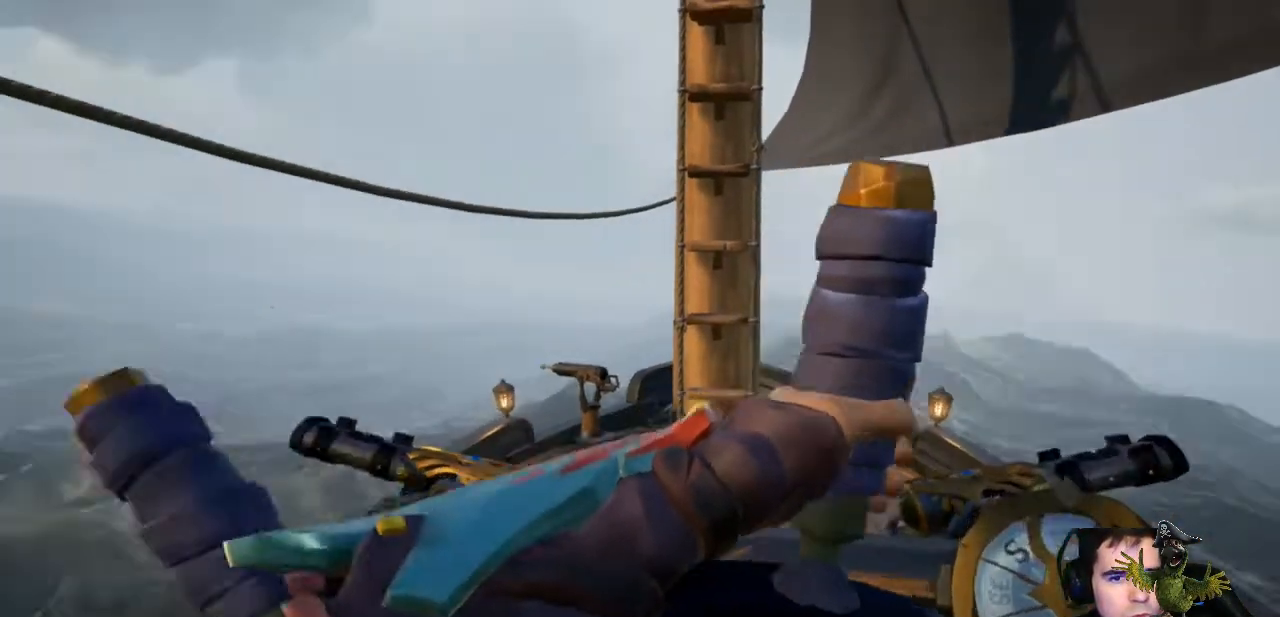
Gameplay with a controller (Xbox layout); each line is a JSON object with the inputs held at the frame after it. "events" lists button and stick changes between this image and that frame as [ms after this image, input, new state], when the widget could be followed in between. Not read: SHARE.
{"buttons": [], "left_stick": "right", "right_stick": "center"}
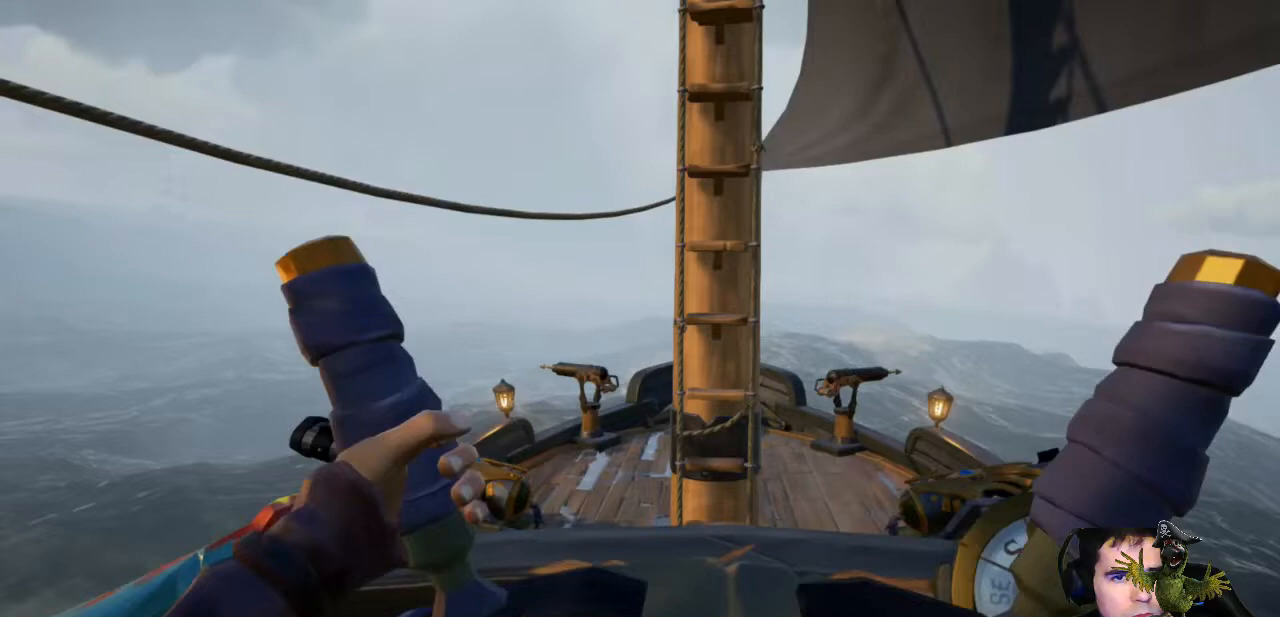
{"buttons": [], "left_stick": "right", "right_stick": "center", "events": []}
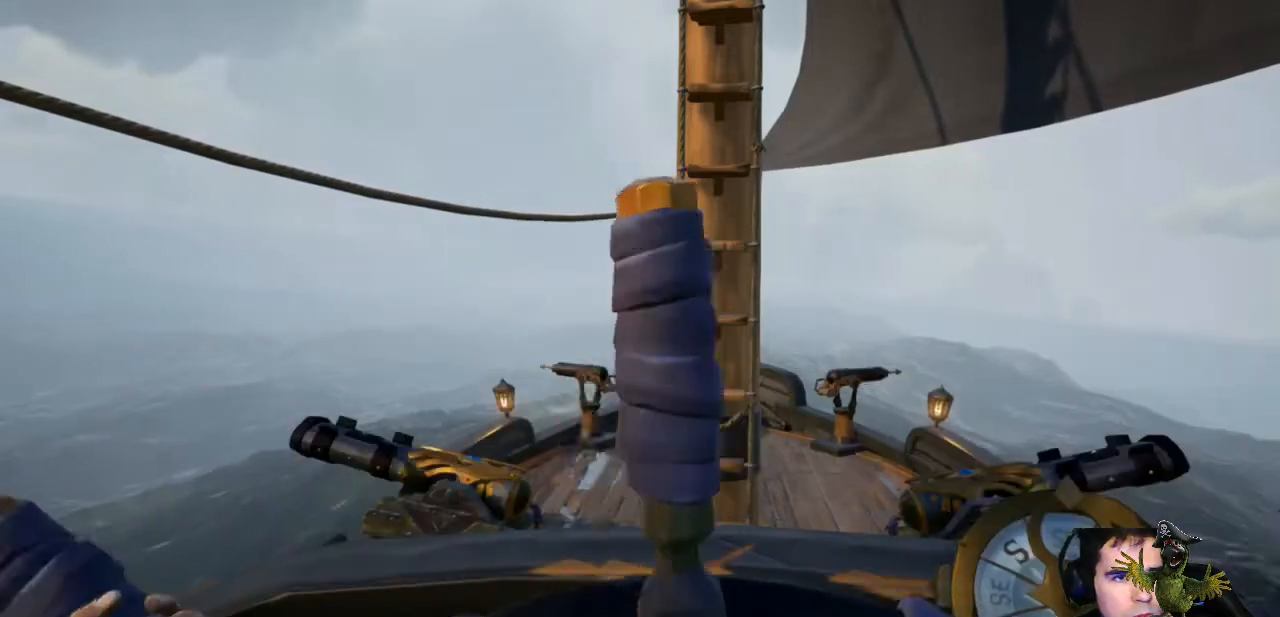
{"buttons": [], "left_stick": "right", "right_stick": "center", "events": []}
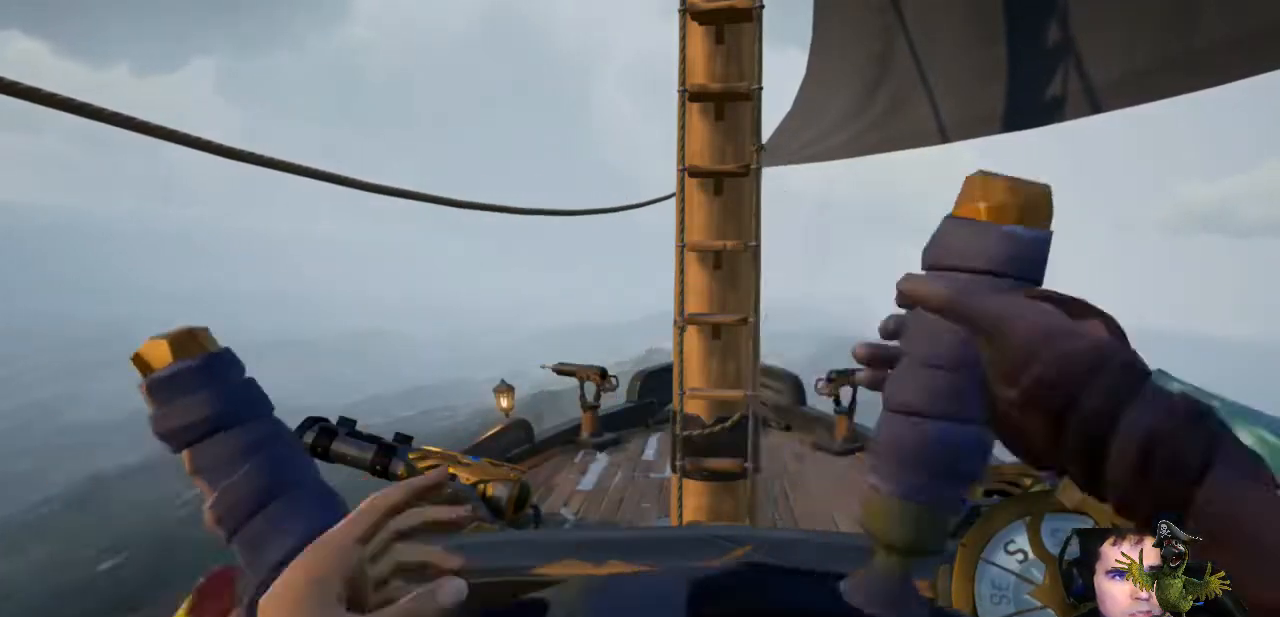
{"buttons": [], "left_stick": "right", "right_stick": "center"}
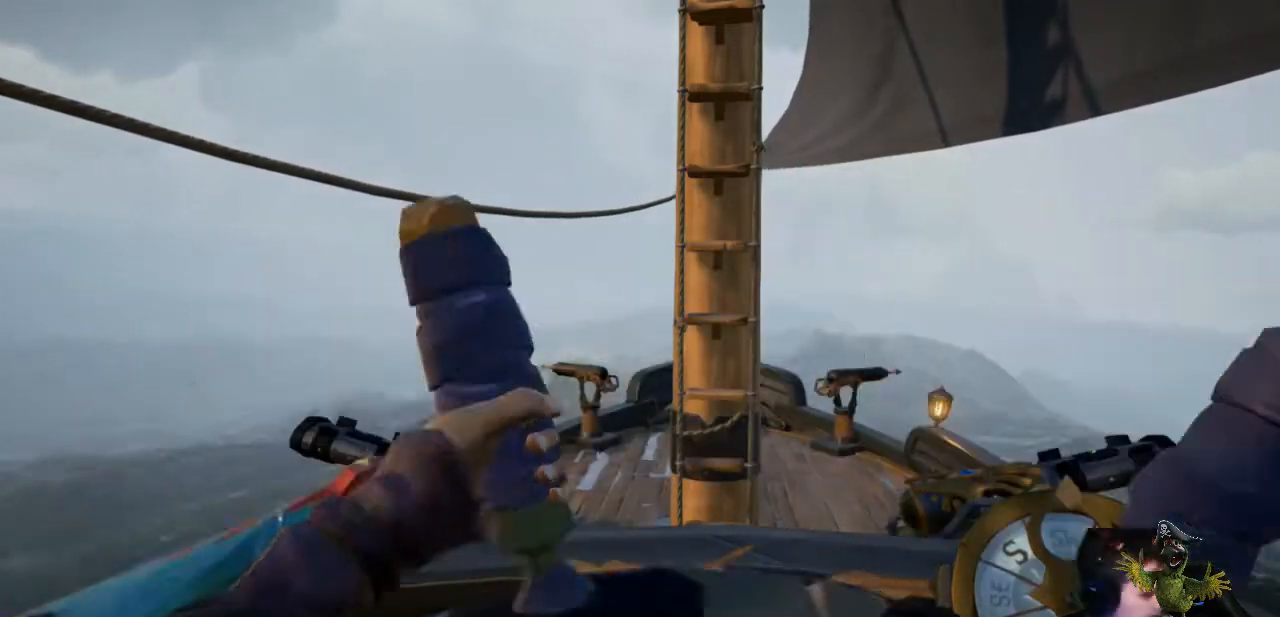
{"buttons": [], "left_stick": "center", "right_stick": "center", "events": [[333, "left_stick", "center"]]}
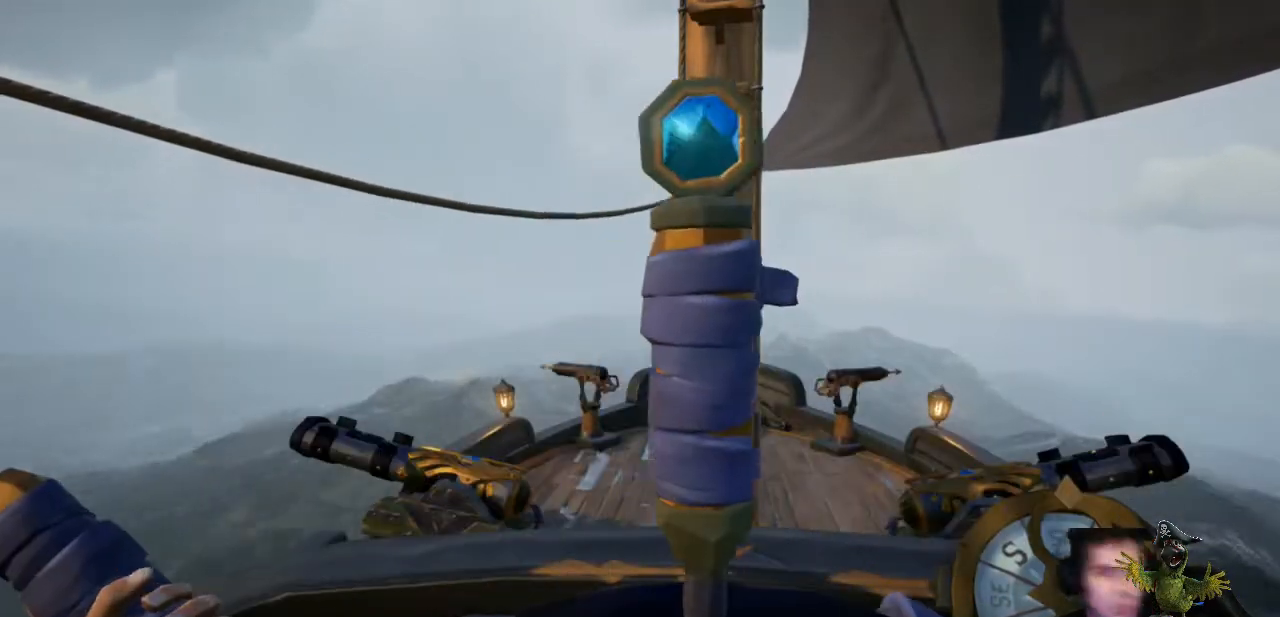
{"buttons": [], "left_stick": "center", "right_stick": "center", "events": []}
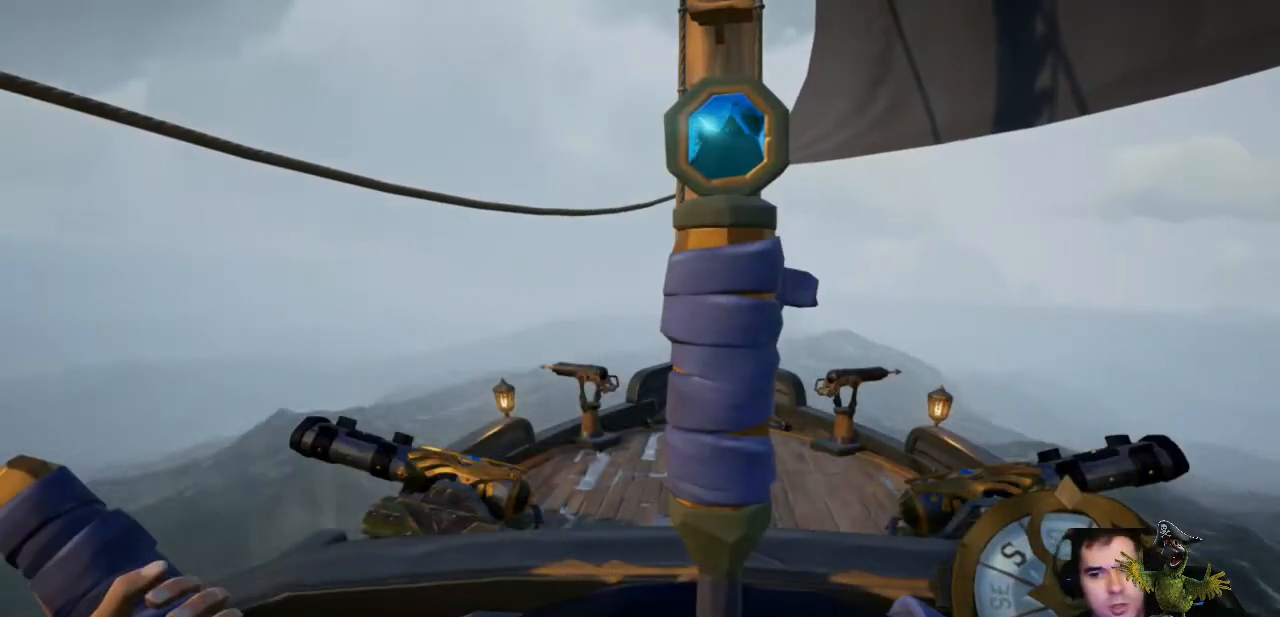
{"buttons": [], "left_stick": "center", "right_stick": "center", "events": []}
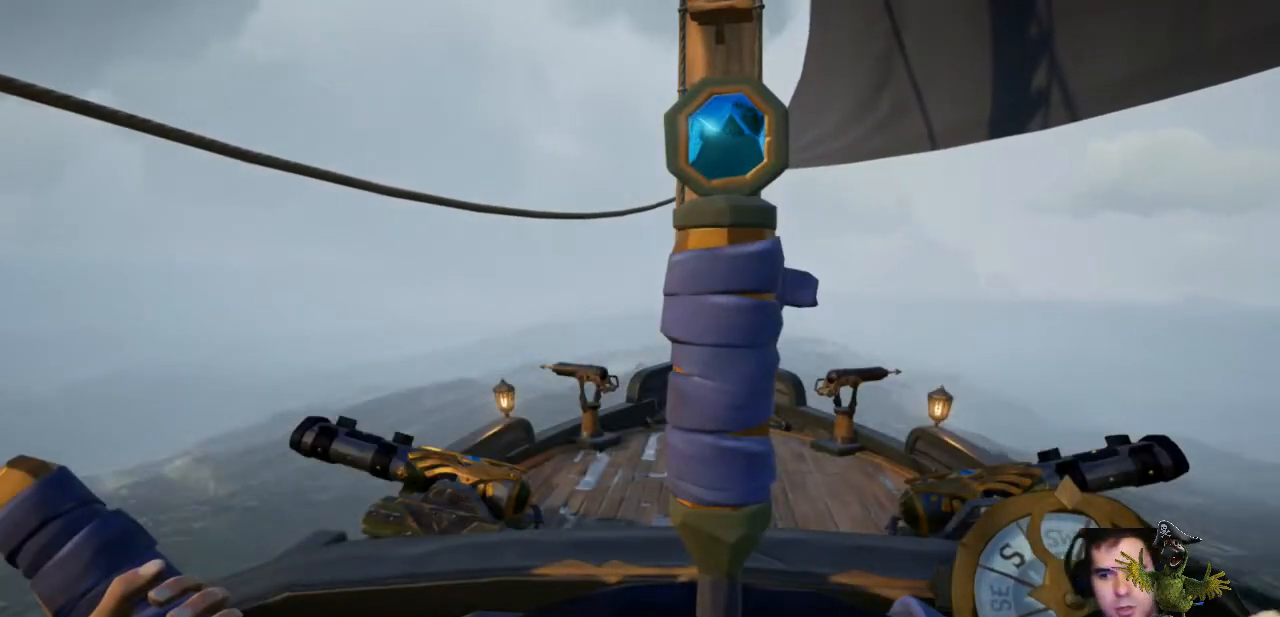
{"buttons": [], "left_stick": "center", "right_stick": "center", "events": []}
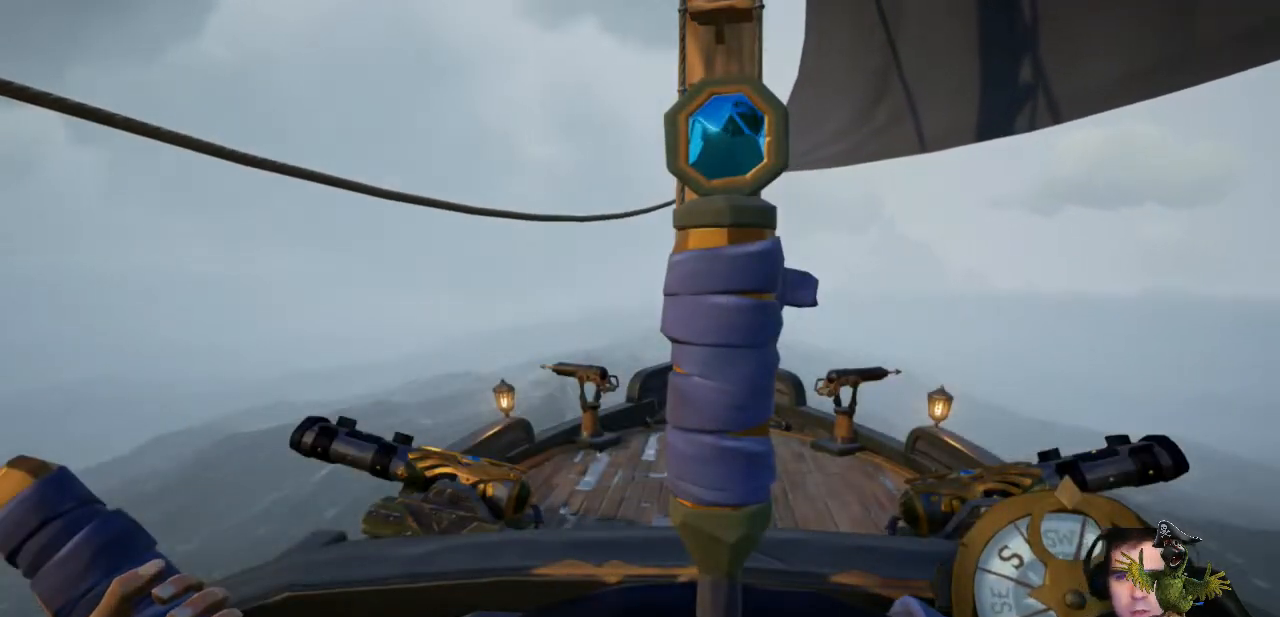
{"buttons": [], "left_stick": "center", "right_stick": "center", "events": []}
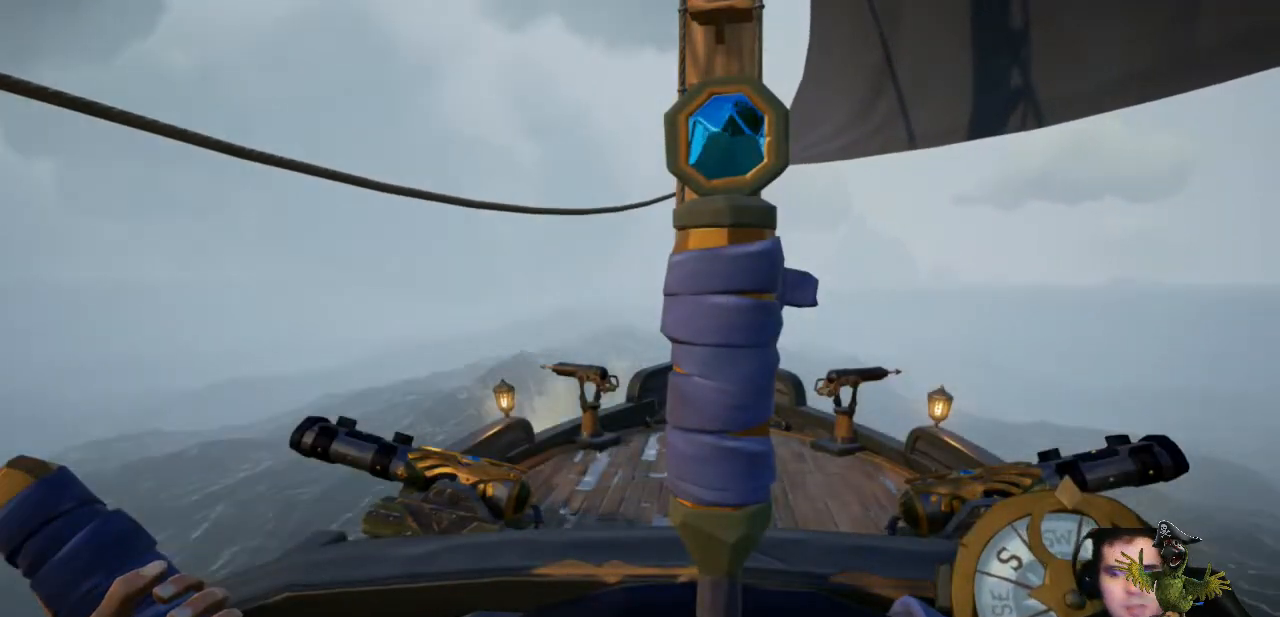
{"buttons": [], "left_stick": "right", "right_stick": "center", "events": [[467, "left_stick", "right"]]}
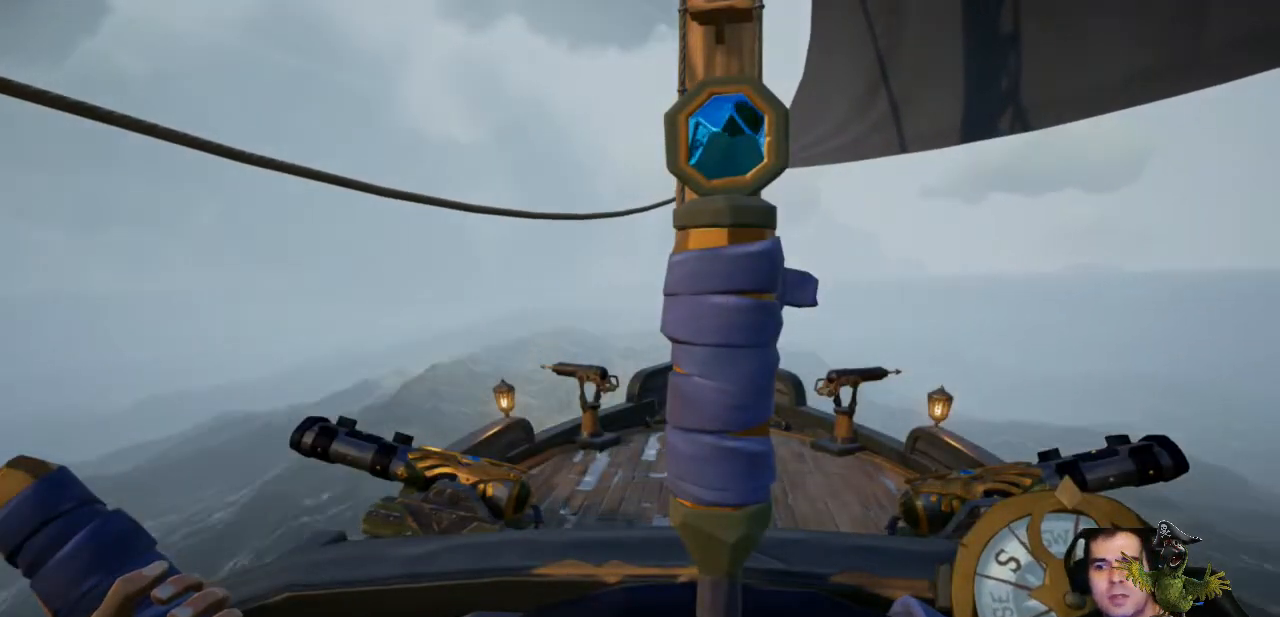
{"buttons": [], "left_stick": "right", "right_stick": "down", "events": [[500, "right_stick", "down"]]}
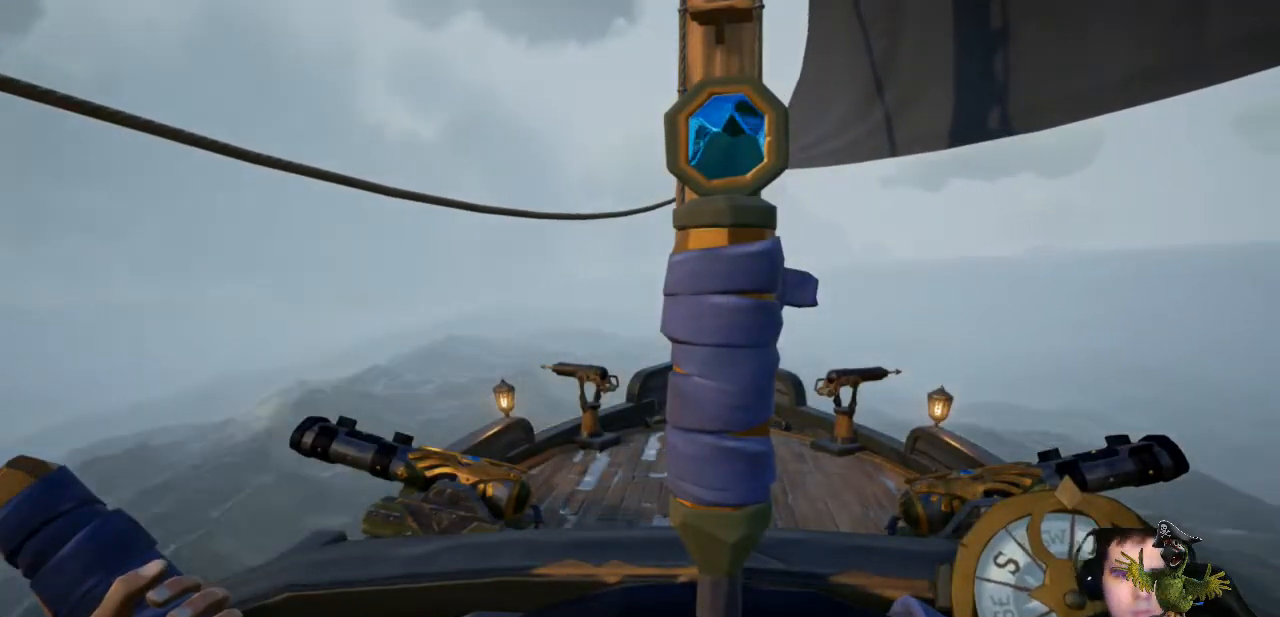
{"buttons": [], "left_stick": "center", "right_stick": "center", "events": [[100, "right_stick", "center"], [133, "left_stick", "center"]]}
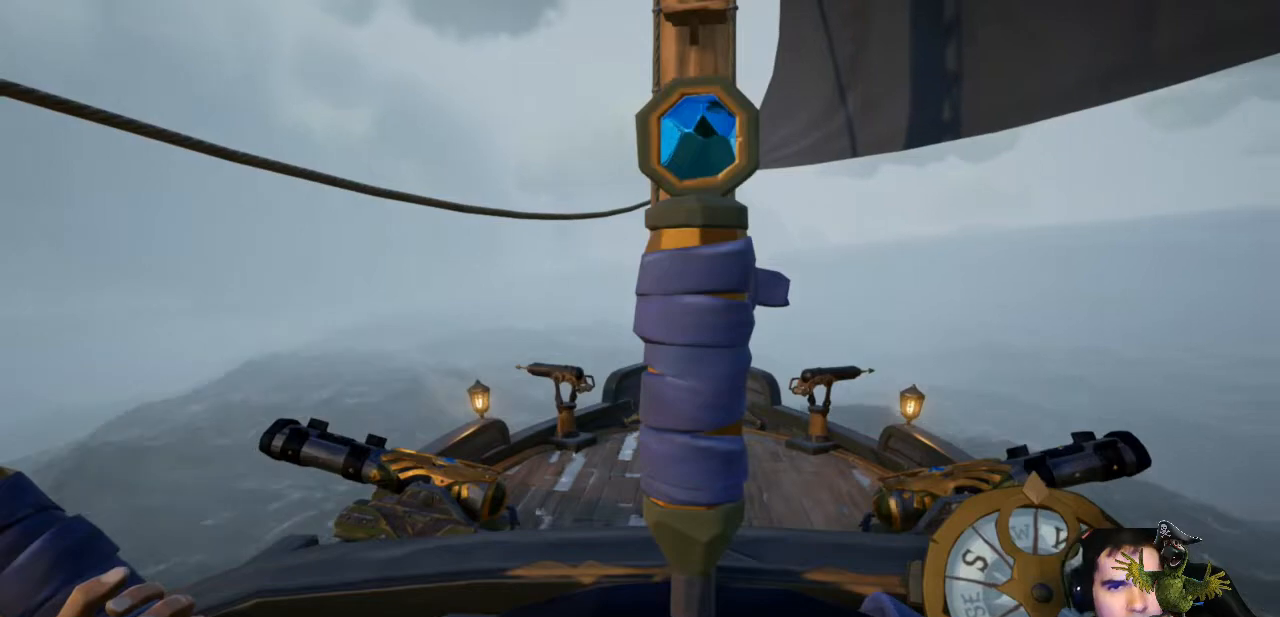
{"buttons": [], "left_stick": "center", "right_stick": "center", "events": []}
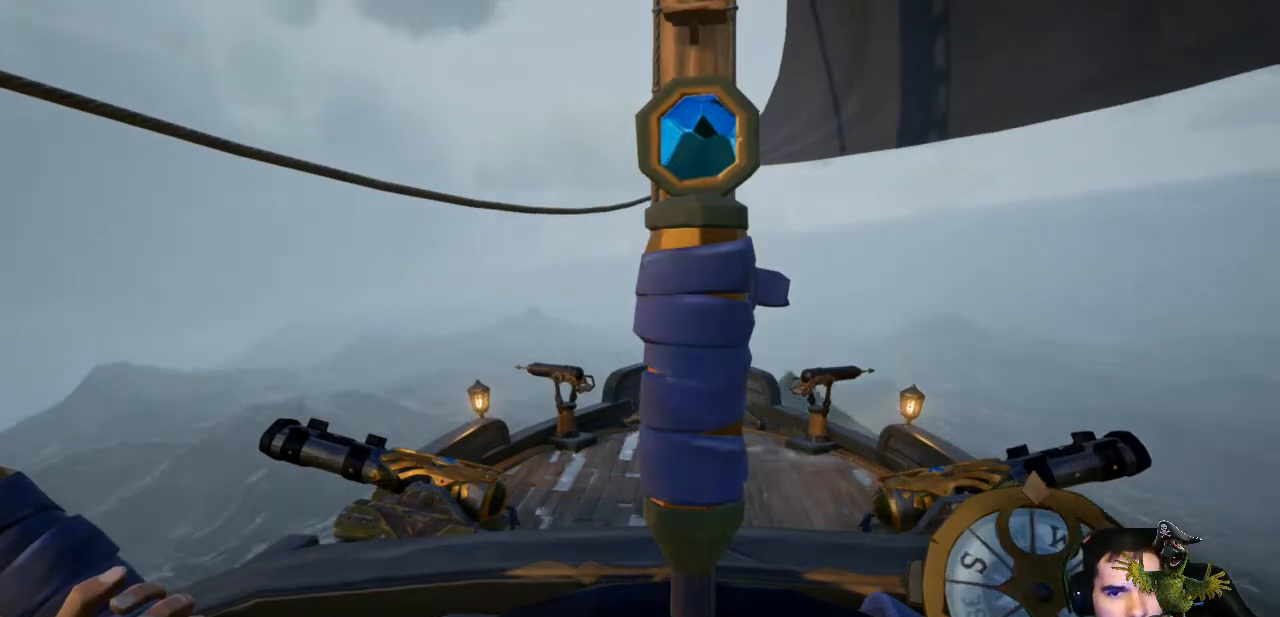
{"buttons": [], "left_stick": "center", "right_stick": "center", "events": []}
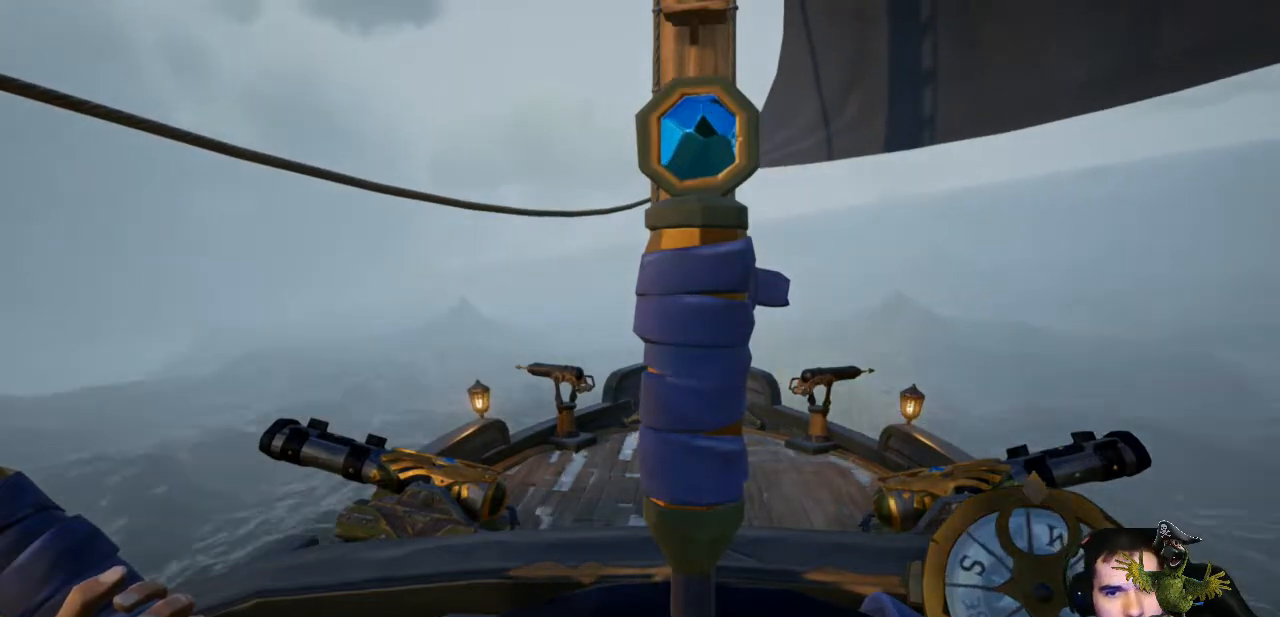
{"buttons": [], "left_stick": "center", "right_stick": "center", "events": [[400, "right_stick", "up-right"], [467, "right_stick", "center"]]}
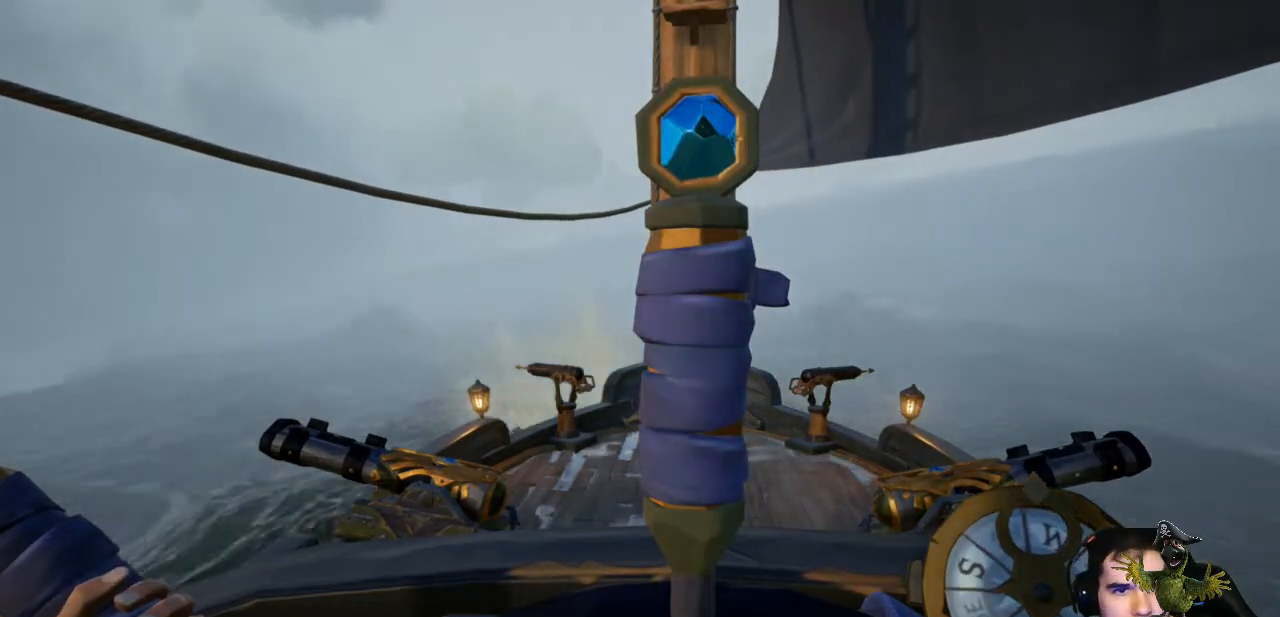
{"buttons": [], "left_stick": "left", "right_stick": "center", "events": [[67, "left_stick", "left"]]}
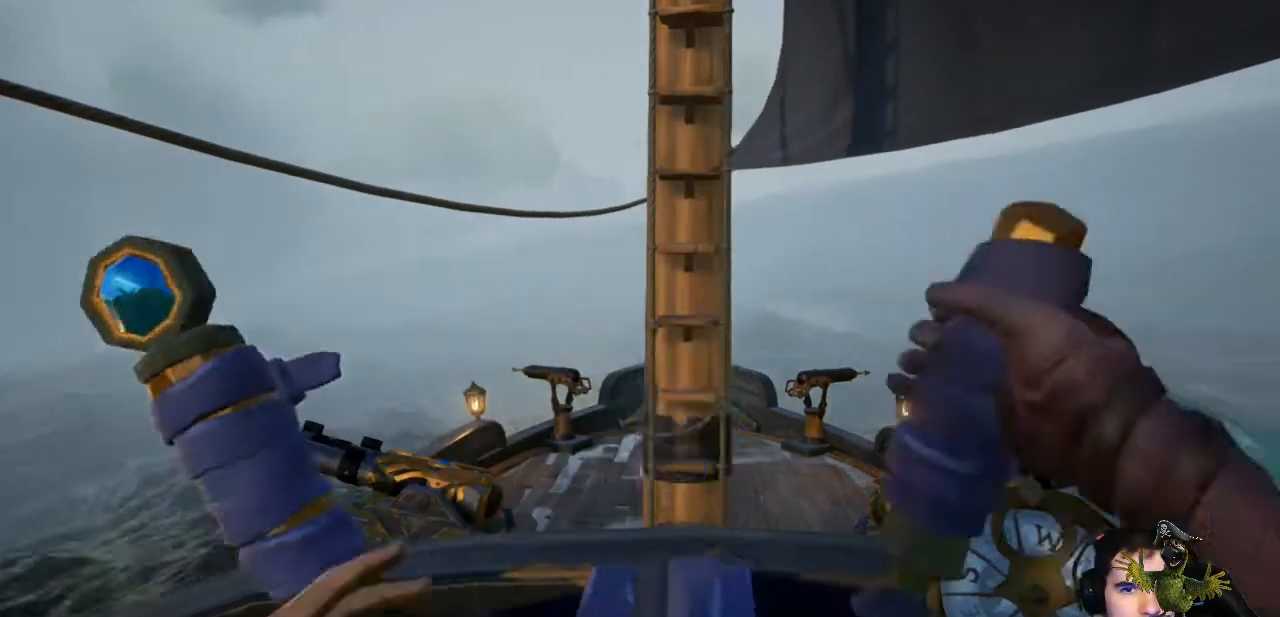
{"buttons": [], "left_stick": "left", "right_stick": "center", "events": [[200, "left_stick", "center"], [400, "left_stick", "left"]]}
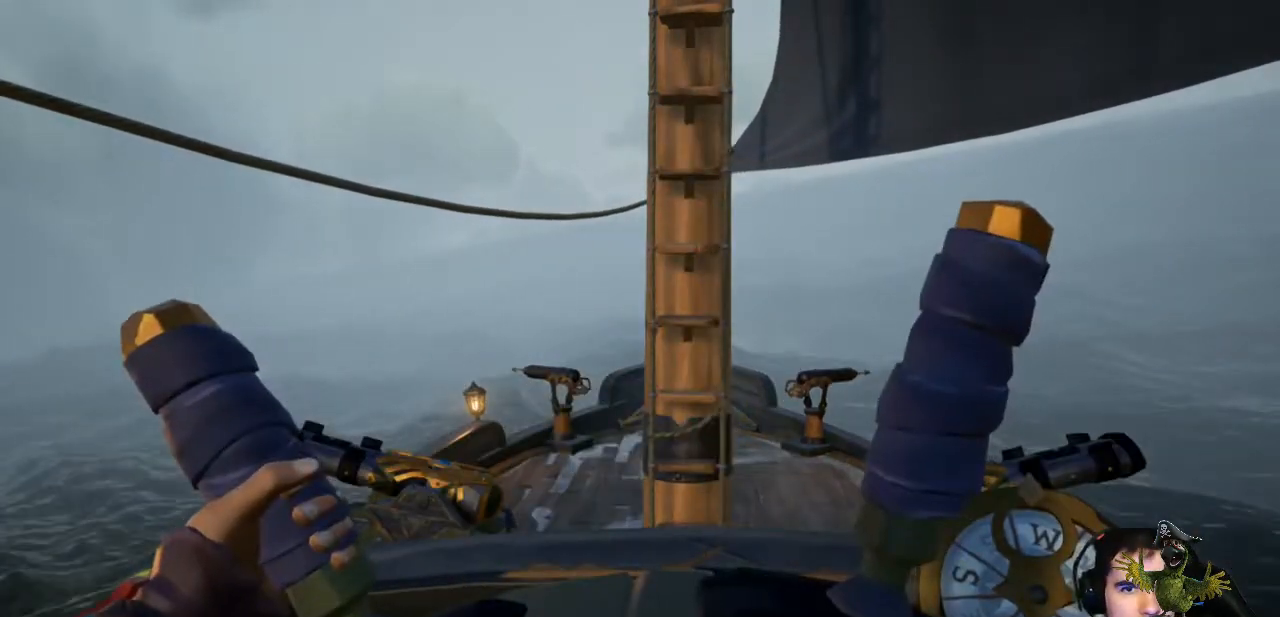
{"buttons": [], "left_stick": "center", "right_stick": "up"}
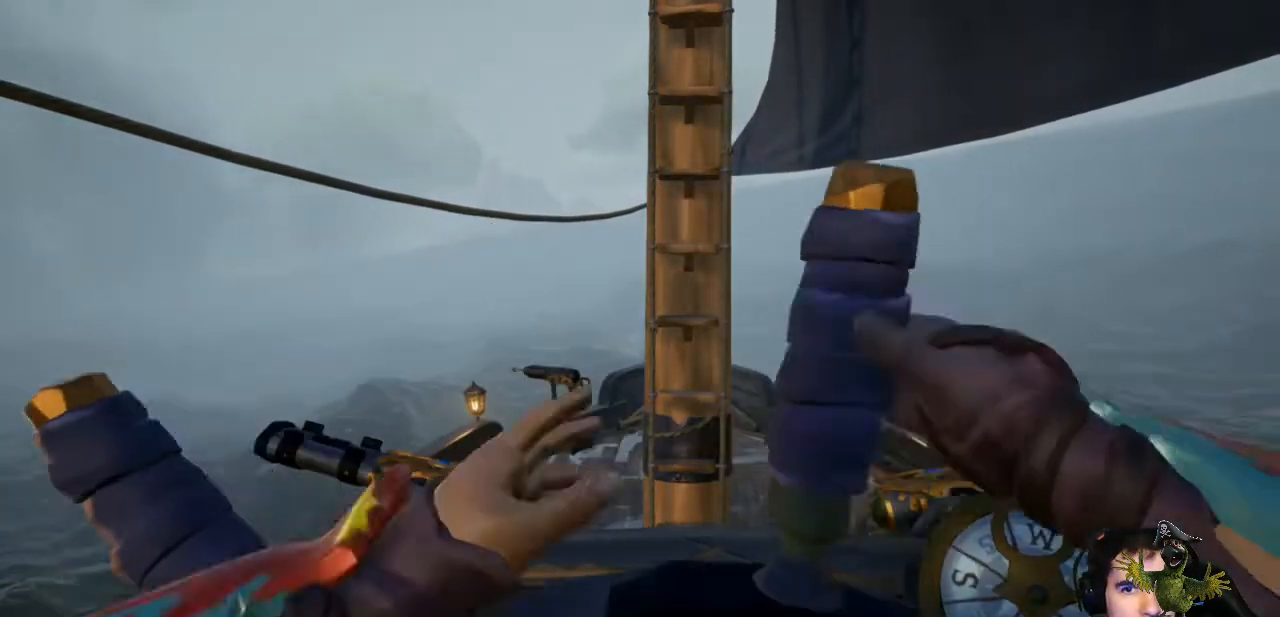
{"buttons": [], "left_stick": "left", "right_stick": "center", "events": [[100, "right_stick", "center"], [300, "left_stick", "left"]]}
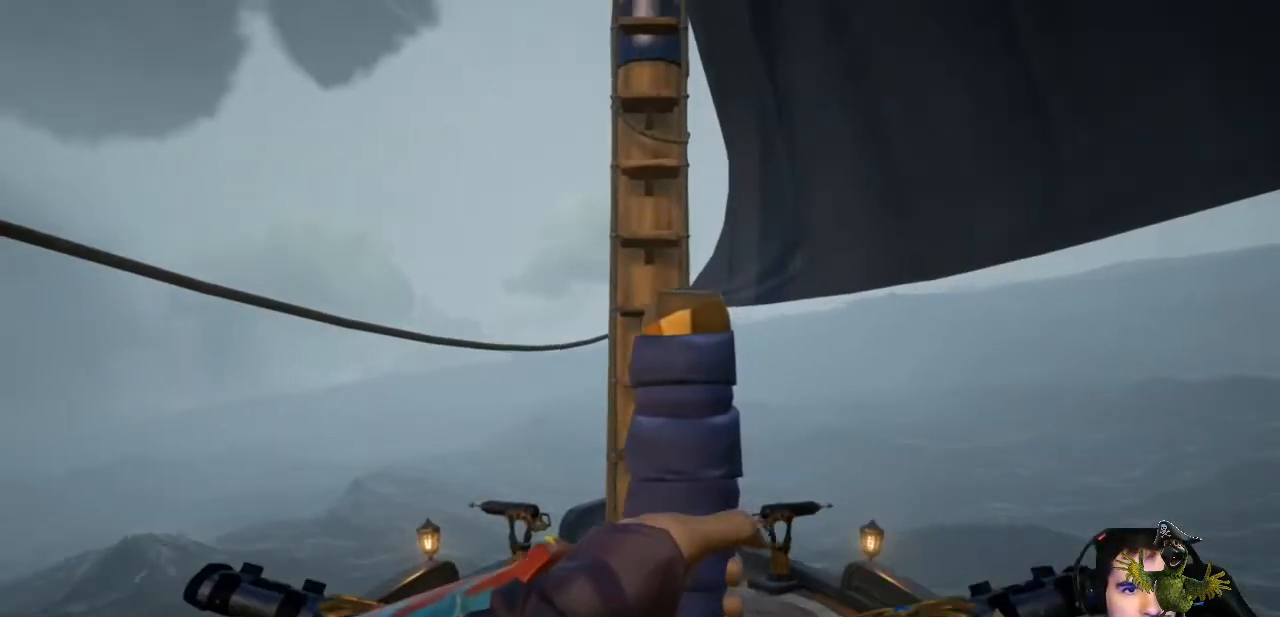
{"buttons": [], "left_stick": "left", "right_stick": "center", "events": []}
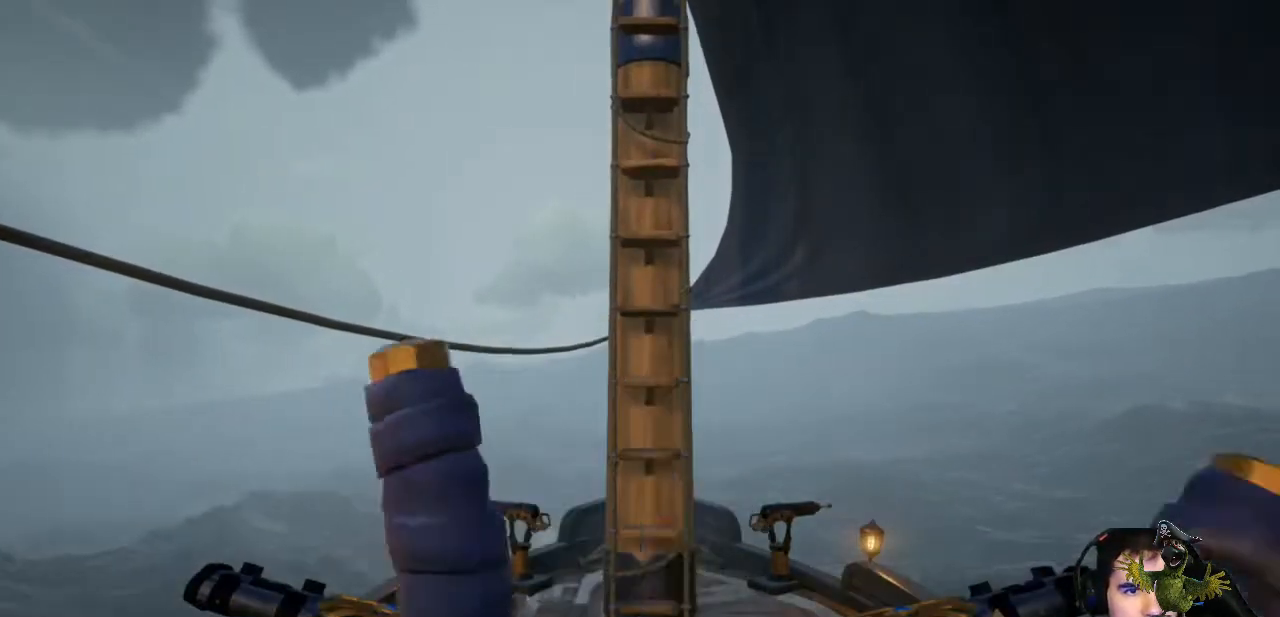
{"buttons": [], "left_stick": "left", "right_stick": "center", "events": []}
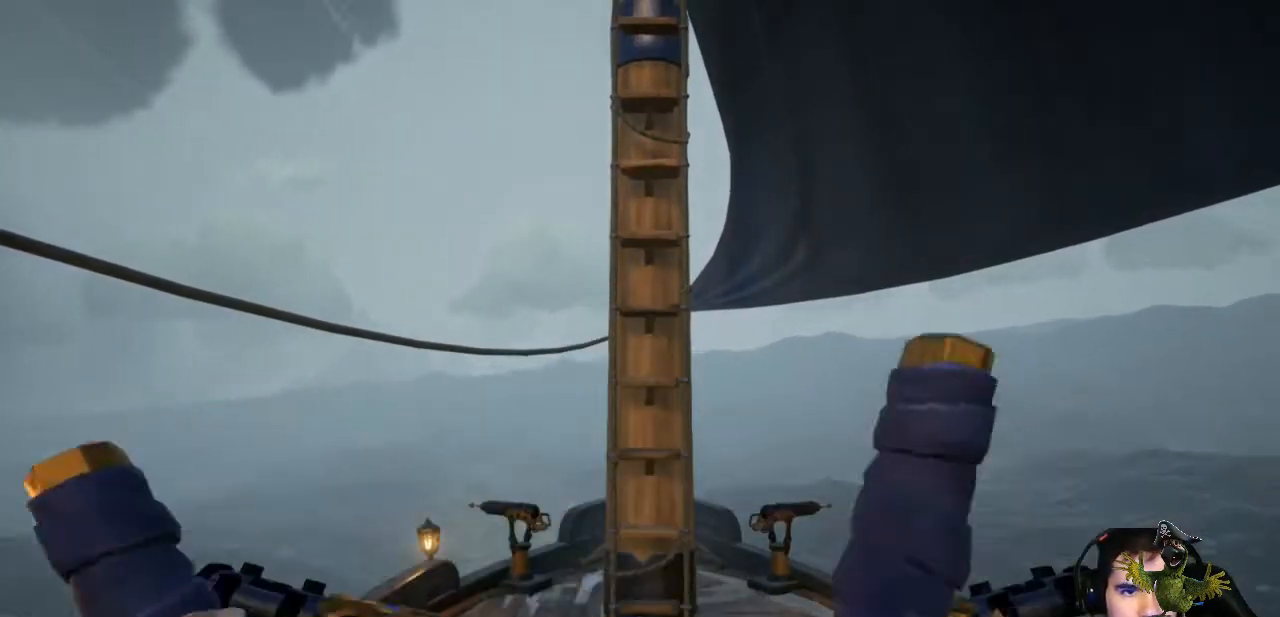
{"buttons": [], "left_stick": "left", "right_stick": "center", "events": []}
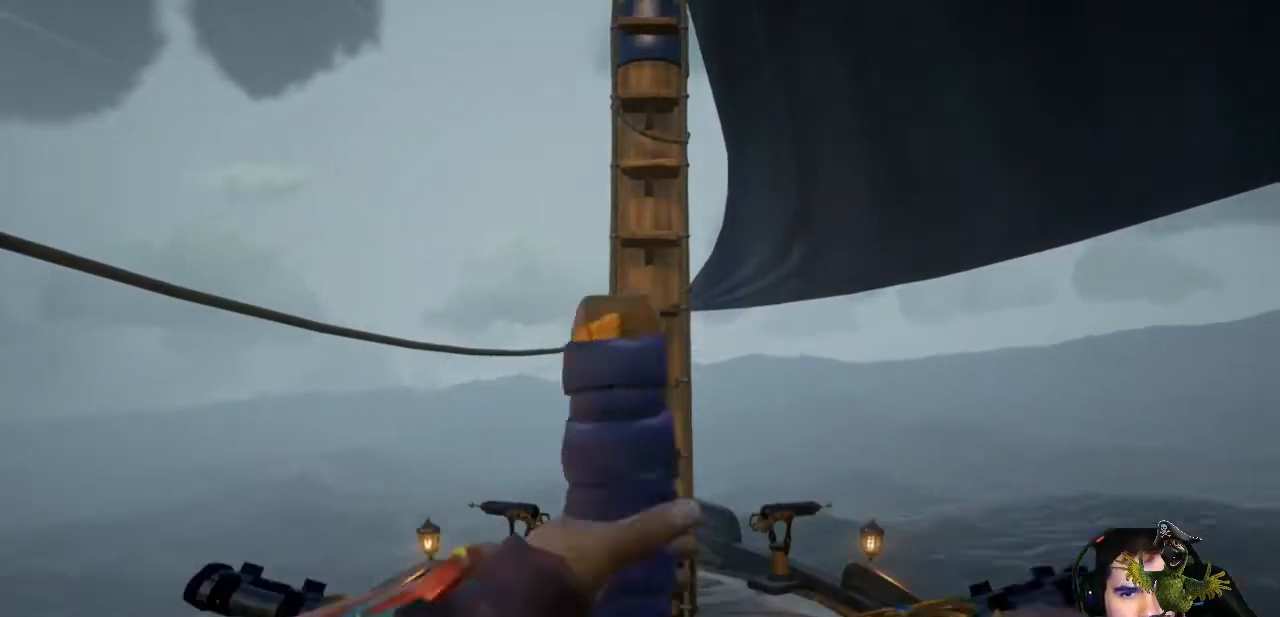
{"buttons": [], "left_stick": "left", "right_stick": "center", "events": []}
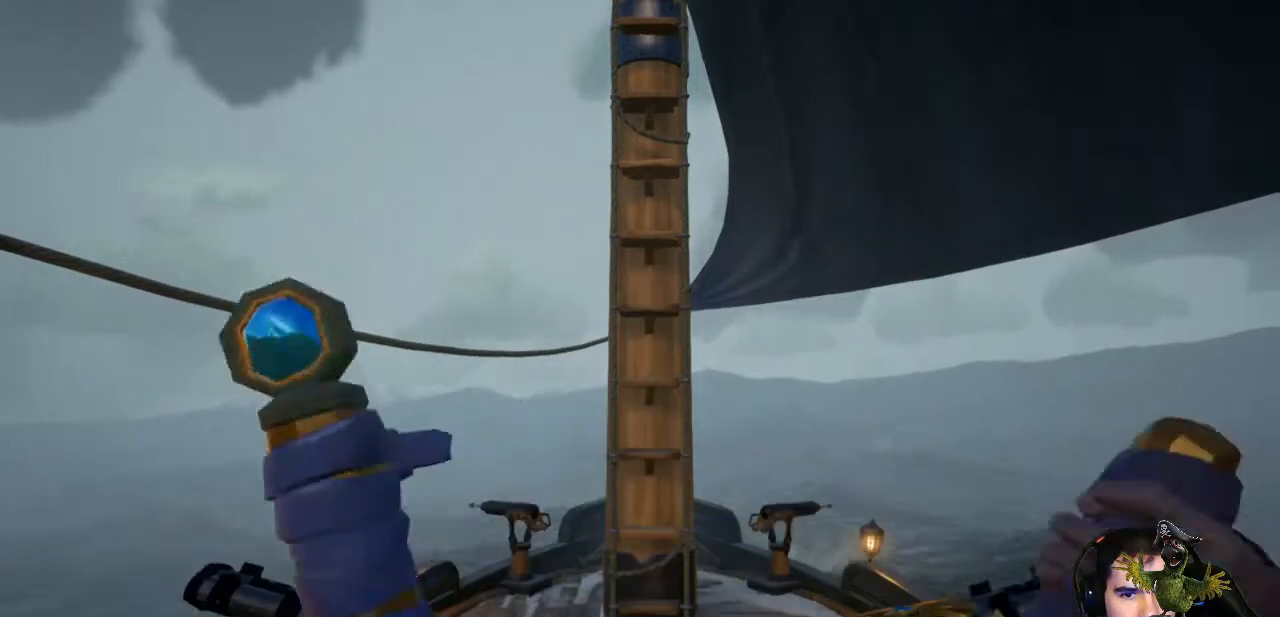
{"buttons": [], "left_stick": "center", "right_stick": "center", "events": [[367, "left_stick", "center"]]}
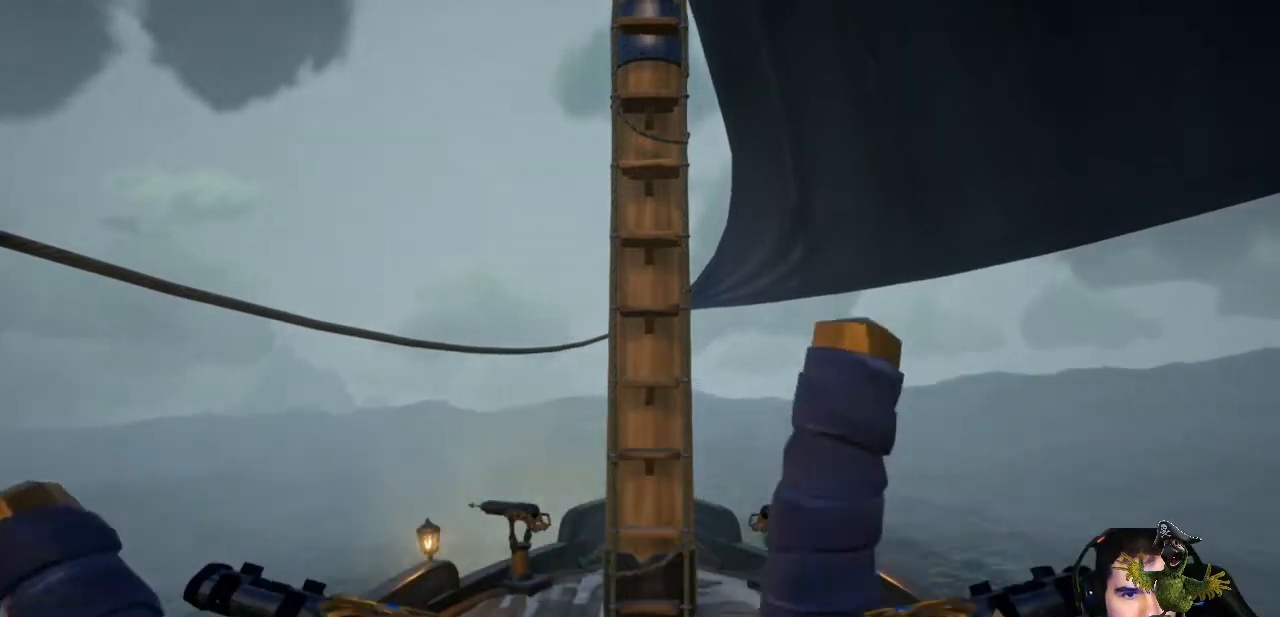
{"buttons": [], "left_stick": "center", "right_stick": "center", "events": []}
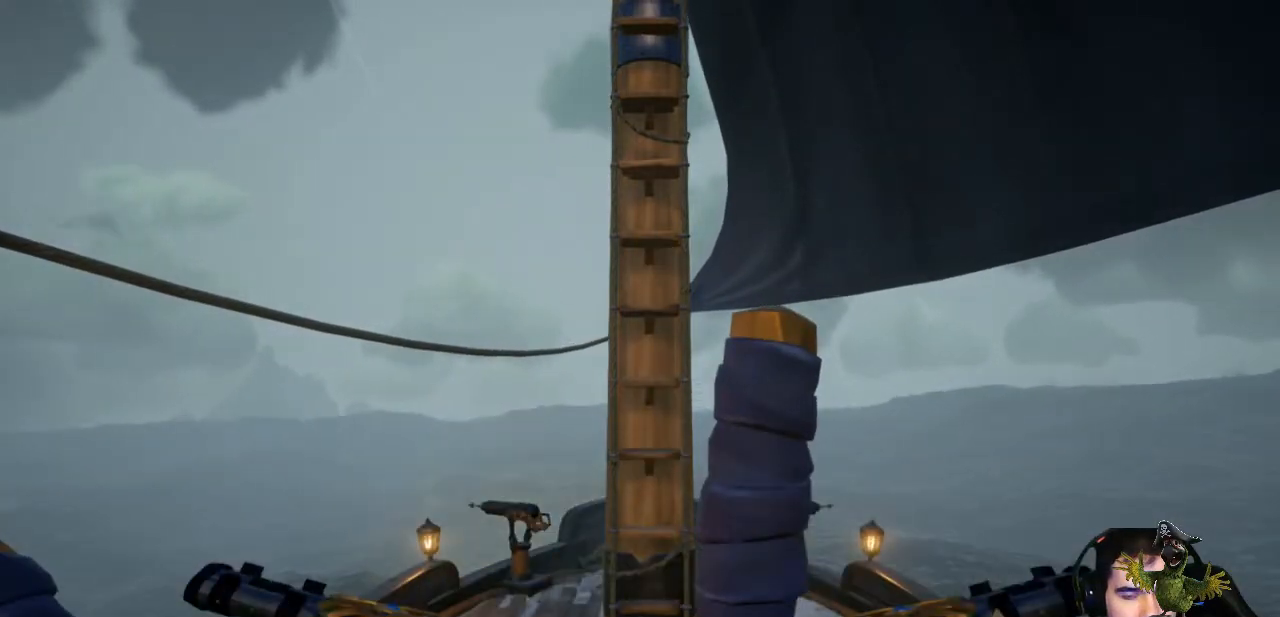
{"buttons": [], "left_stick": "center", "right_stick": "center", "events": []}
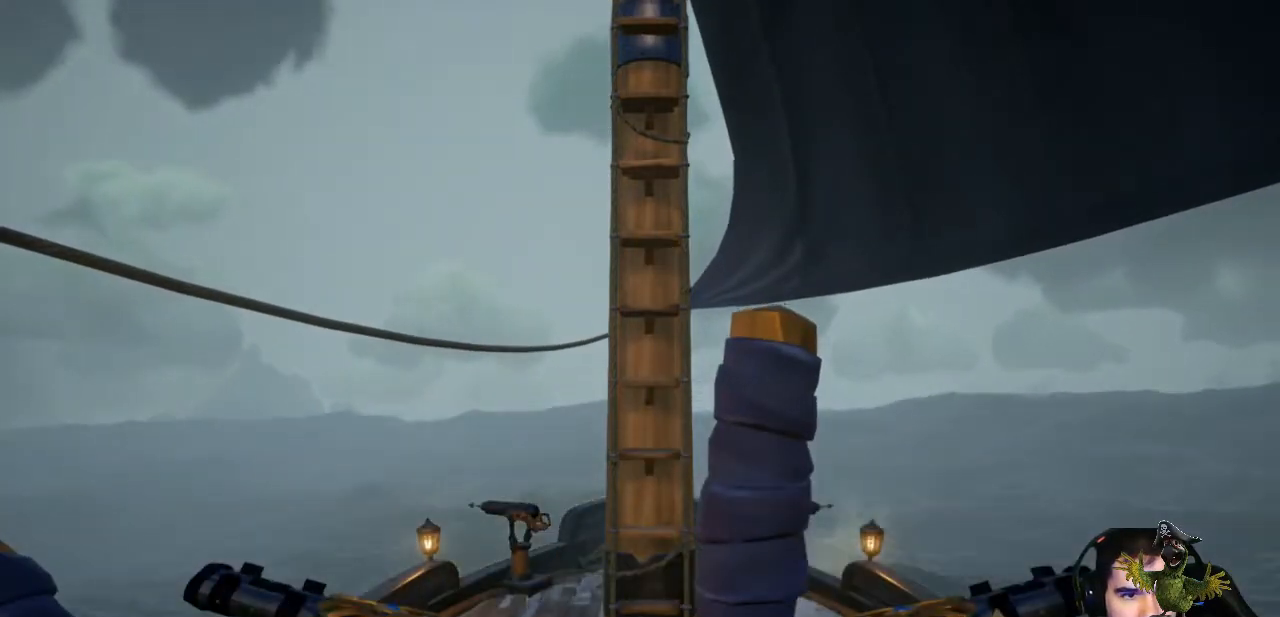
{"buttons": [], "left_stick": "center", "right_stick": "center", "events": []}
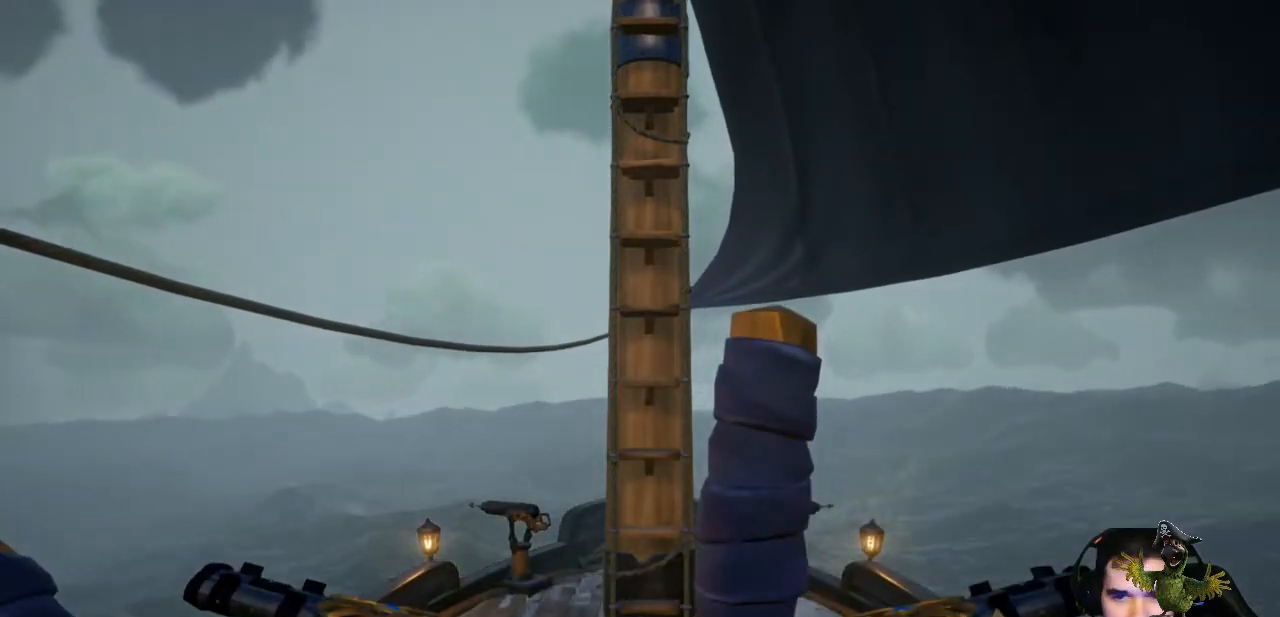
{"buttons": [], "left_stick": "center", "right_stick": "center", "events": []}
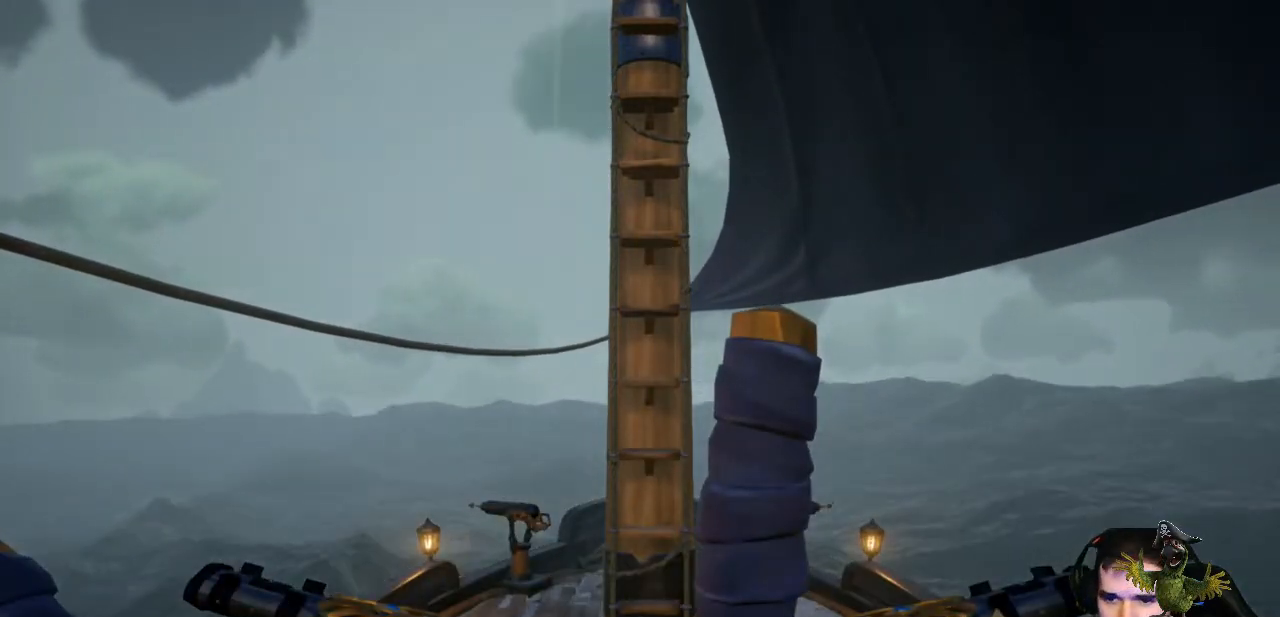
{"buttons": [], "left_stick": "center", "right_stick": "center", "events": []}